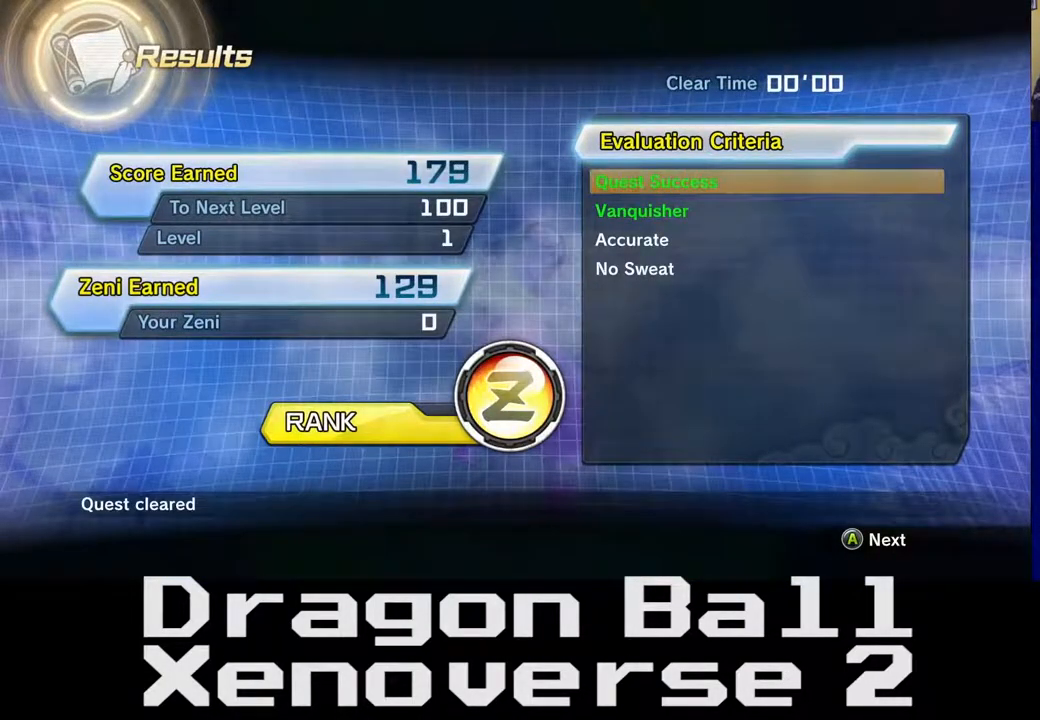
Gameplay with a controller (Xbox layout); each line is a JSON object with the inputs held at the frame after it. "events" lists button and stick changes between this image and that frame as [ms after this image, input, new state], when the widget could be followed in between. Not read: L3 R3.
{"buttons": ["A"], "left_stick": "center", "right_stick": "center", "events": [[500, "A", "down"]]}
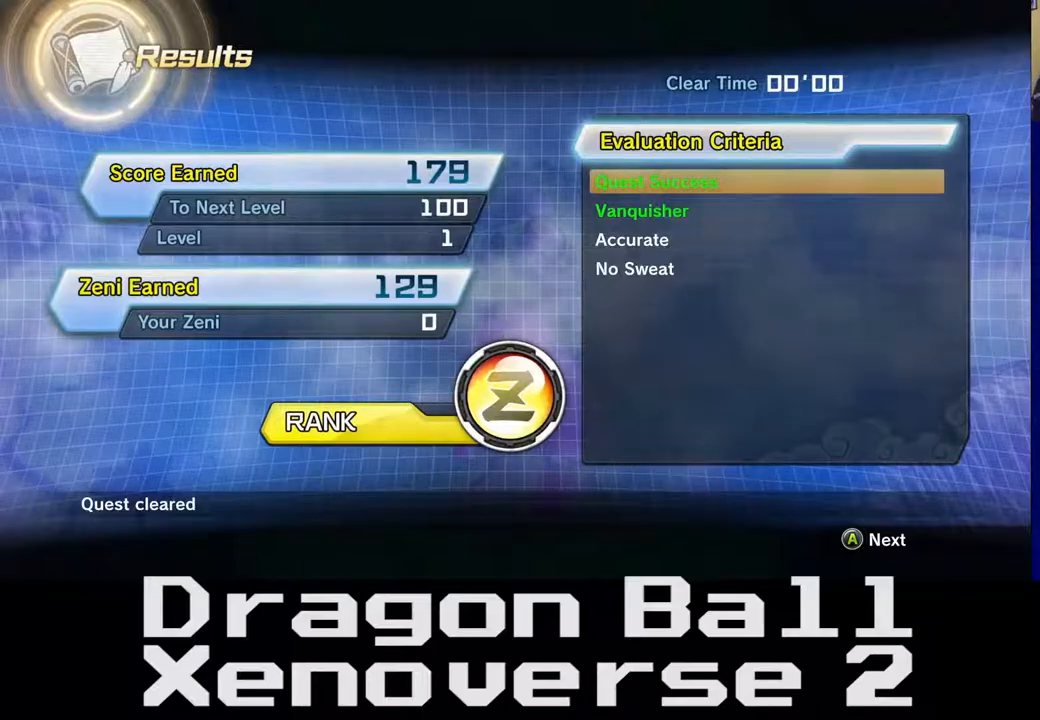
{"buttons": [], "left_stick": "center", "right_stick": "center", "events": [[67, "A", "up"]]}
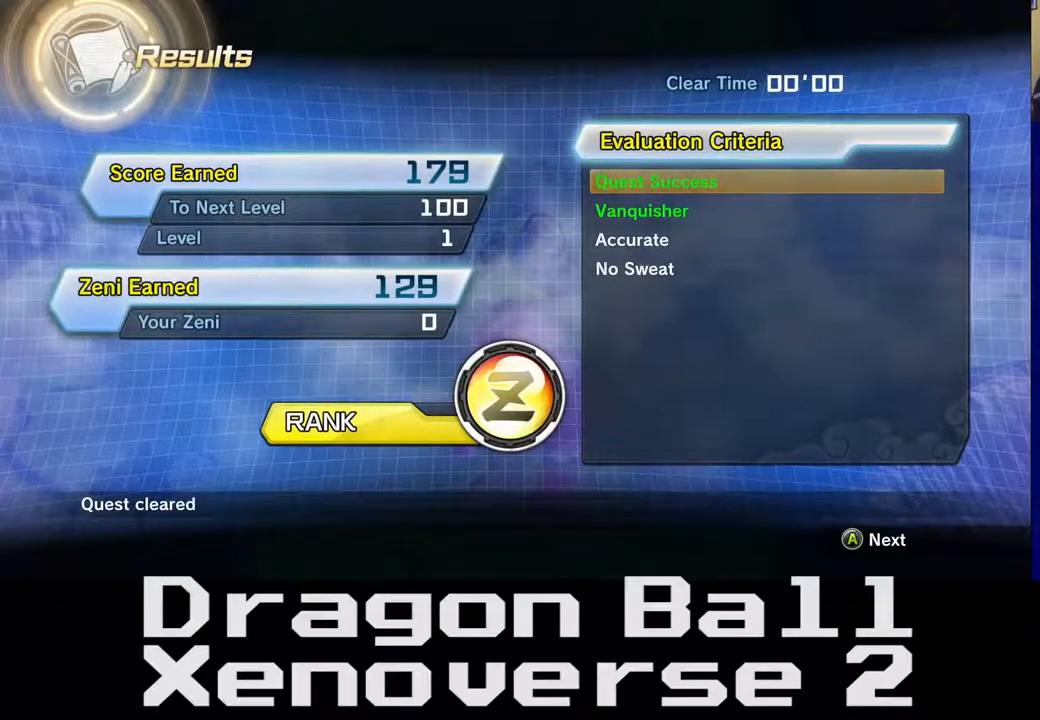
{"buttons": [], "left_stick": "center", "right_stick": "center", "events": []}
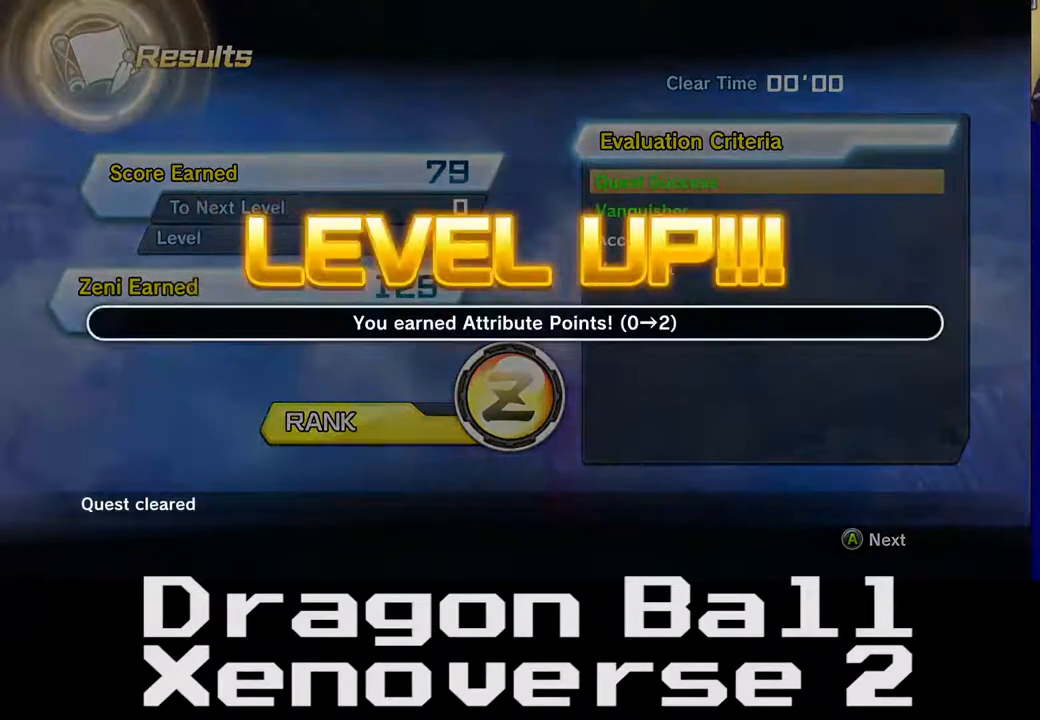
{"buttons": [], "left_stick": "center", "right_stick": "center", "events": []}
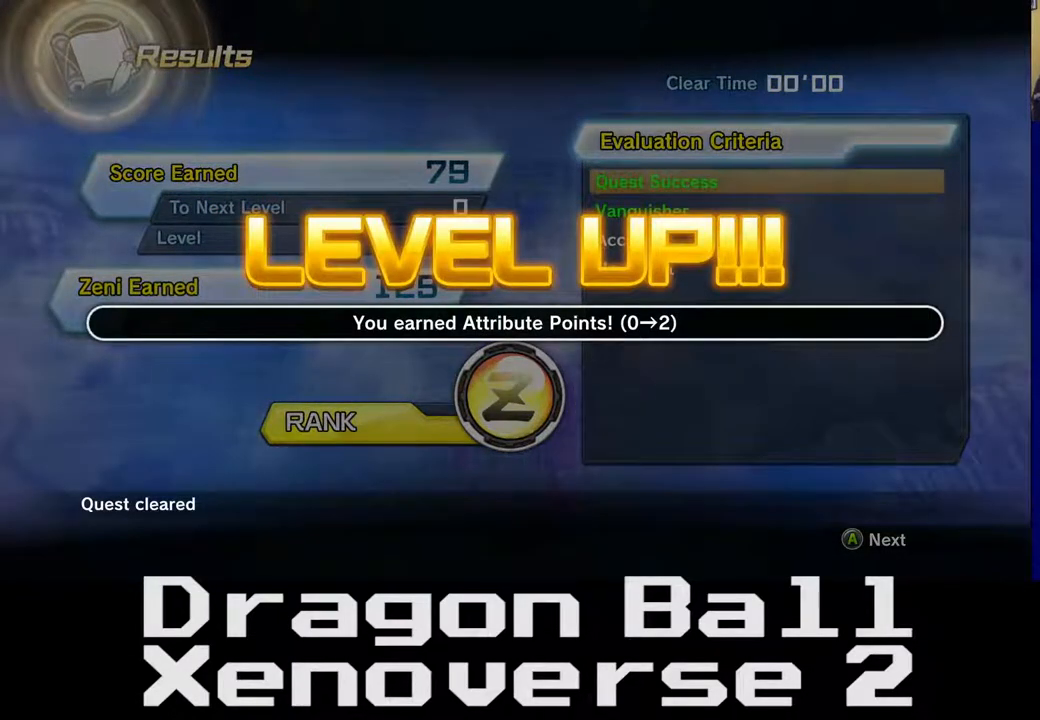
{"buttons": [], "left_stick": "center", "right_stick": "center", "events": []}
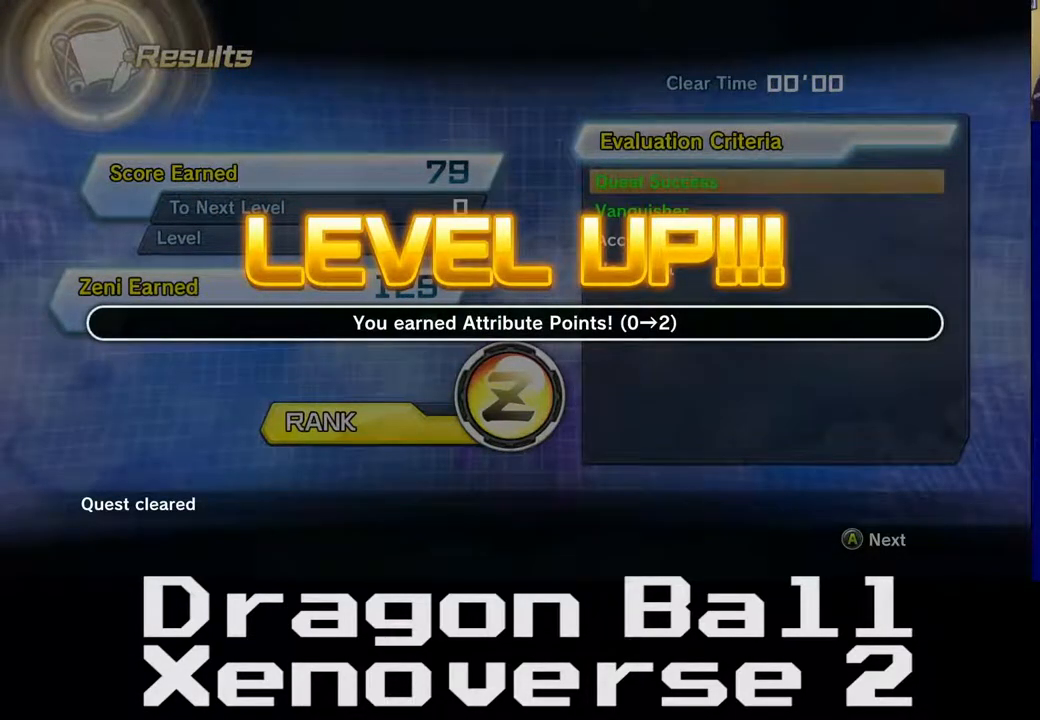
{"buttons": [], "left_stick": "center", "right_stick": "center", "events": [[17, "A", "down"], [233, "A", "up"]]}